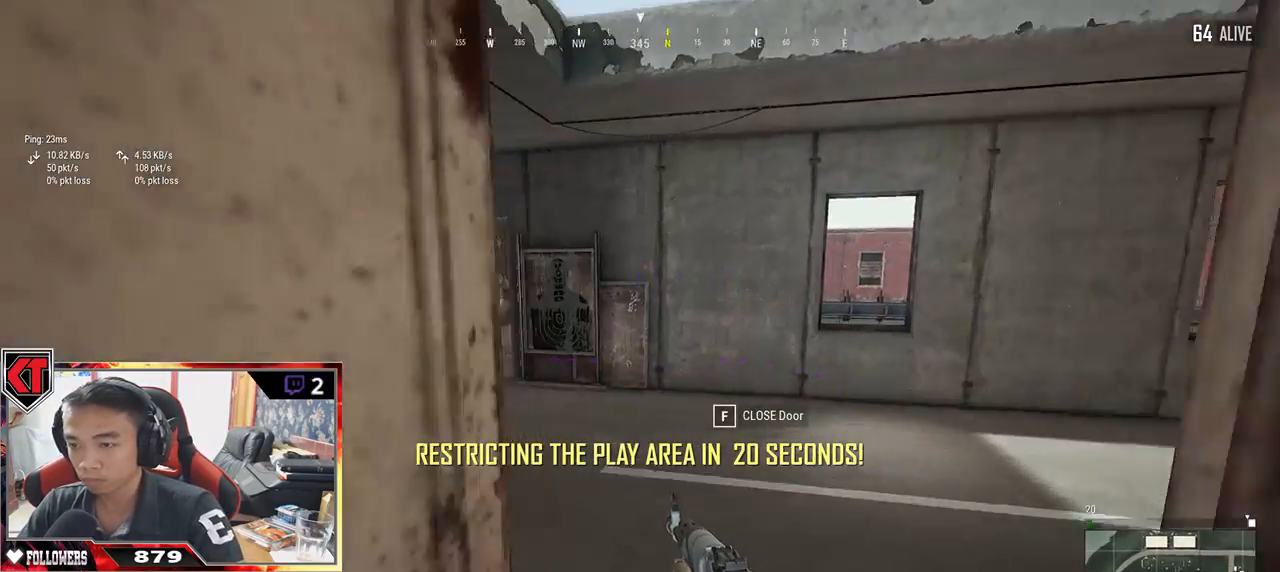
Gameplay with keyboard and mouse; each line is a JSON object with the keys and mouse buttons held at the frame after it. "events" lists presses ("down") and releases ("up") of "a", "c", "ctrl", "d", "e", "f", "q", "r", "s", "shift", "space", "tab", "v", "w", "x", "z", "mouse_left", "mouse_wheel" and "mouse_right" between this image and that frame as [ms after this image, input, new state], when the widget could be followed in between. "mouse_left", "mouse_wheel", "mouse_right" = the "left", "wheel", "right" buttons of the "mouse" list. No other keys are recorded. "wheel" means that the mouse wheel is clicked or scrolled. Mouse movement is not recorded.
{"keys": ["shift", "w"], "mouse": [], "events": [[317, "shift", "down"]]}
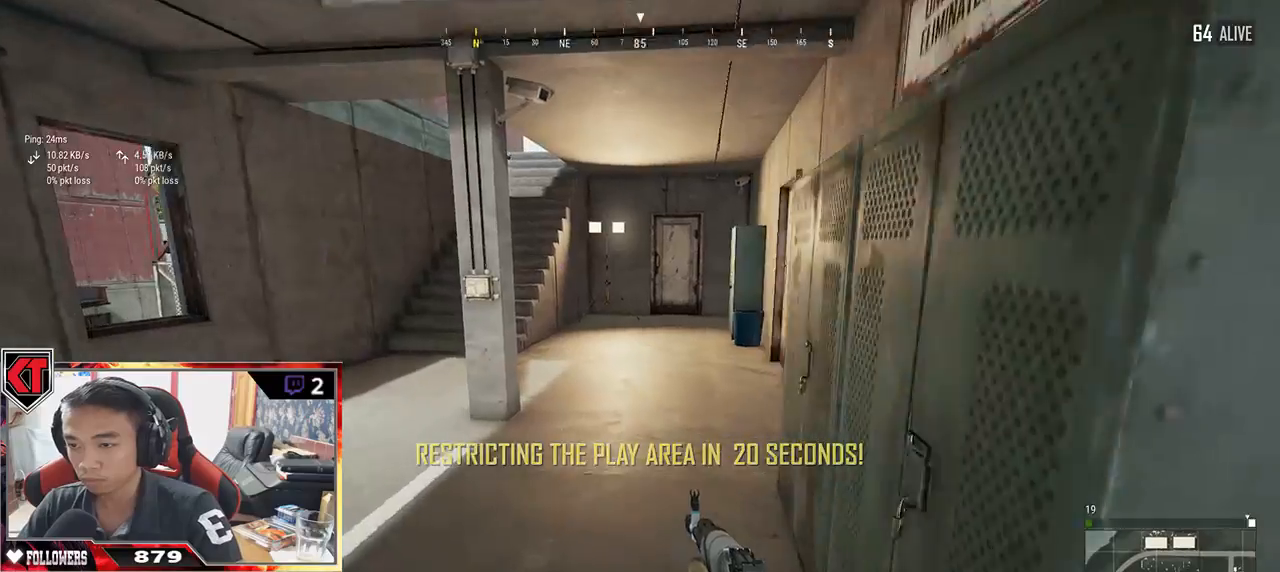
{"keys": ["d", "shift", "w"], "mouse": [], "events": [[167, "d", "down"]]}
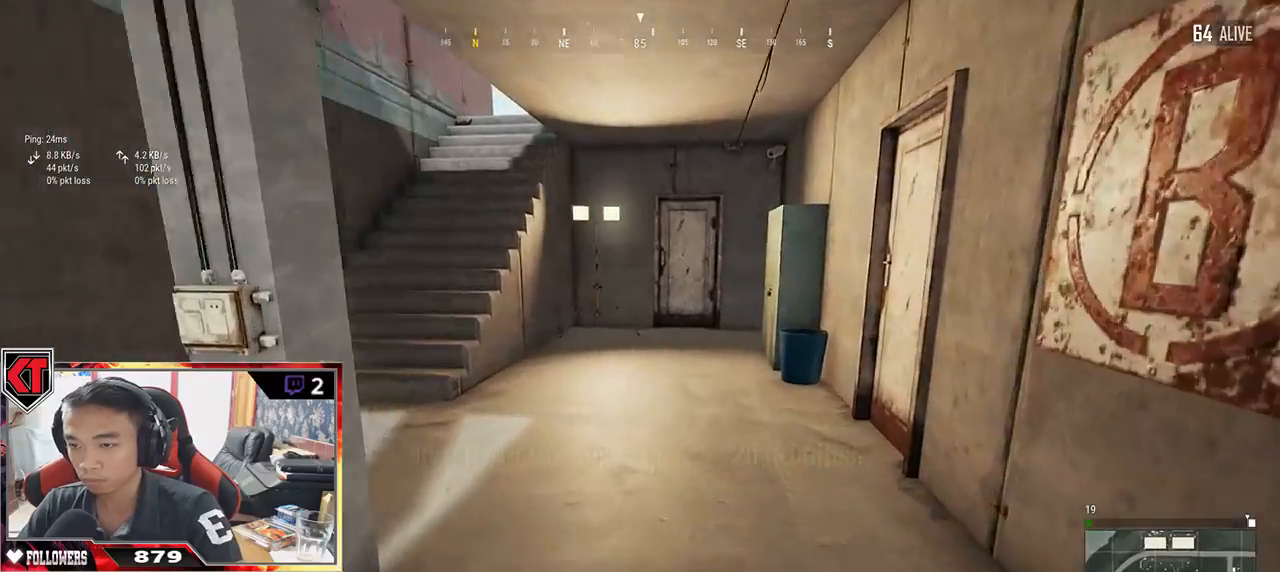
{"keys": [], "mouse": [], "events": [[283, "d", "up"], [283, "shift", "up"], [383, "f", "down"], [467, "w", "up"], [483, "f", "up"]]}
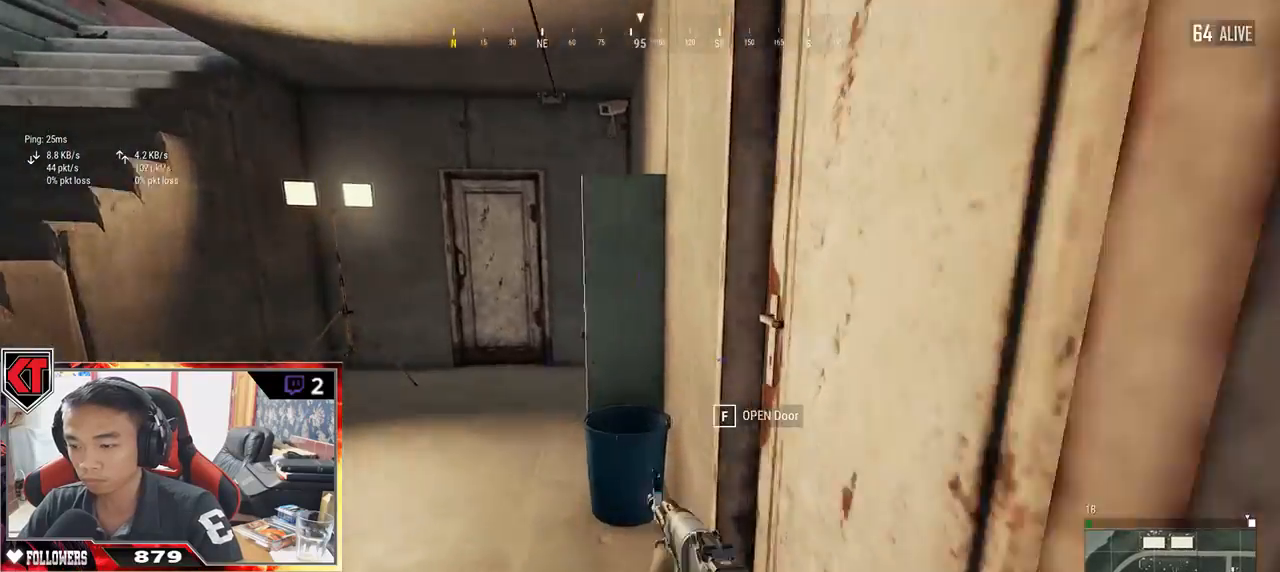
{"keys": ["d", "w"], "mouse": []}
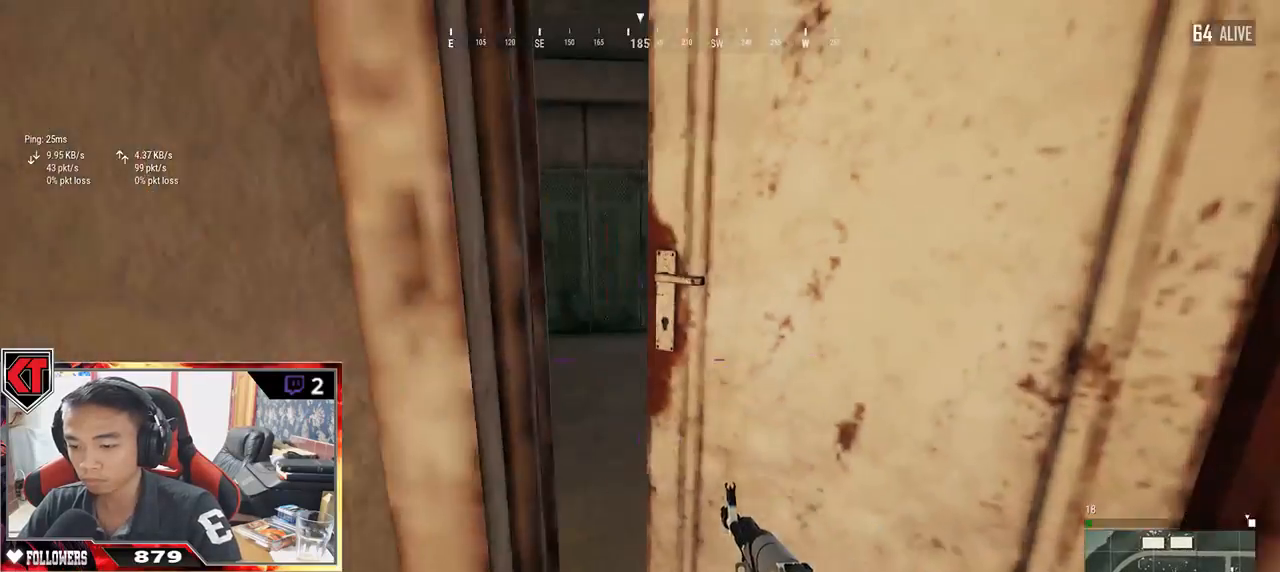
{"keys": ["w"], "mouse": [], "events": [[200, "d", "up"]]}
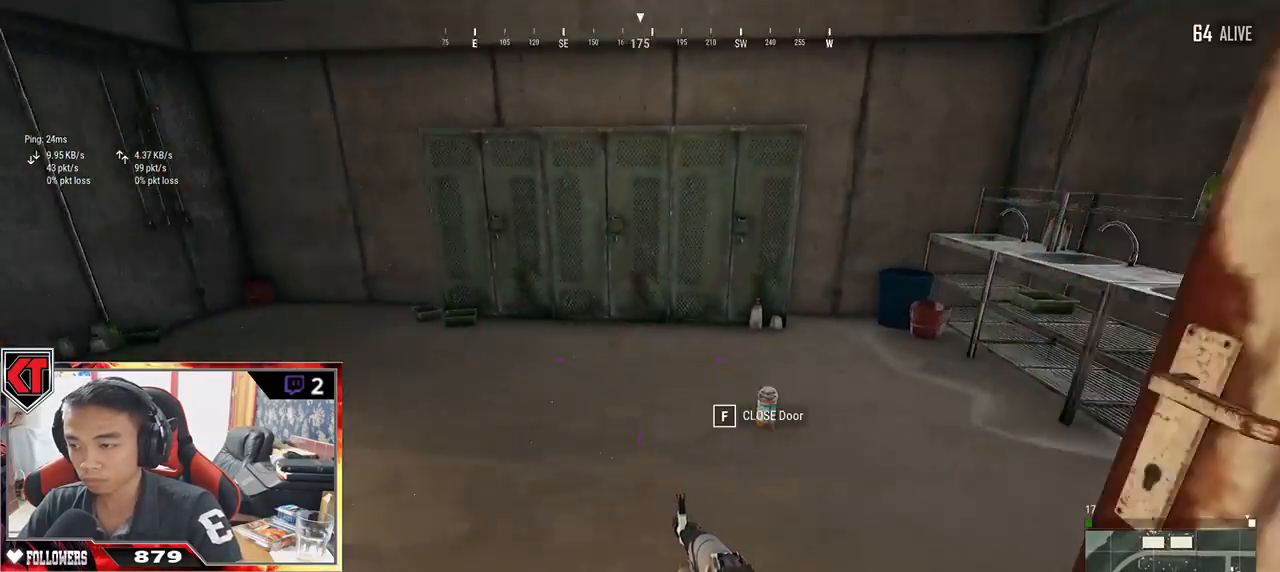
{"keys": ["w"], "mouse": [], "events": [[67, "a", "down"], [133, "w", "up"], [317, "w", "down"], [350, "a", "up"]]}
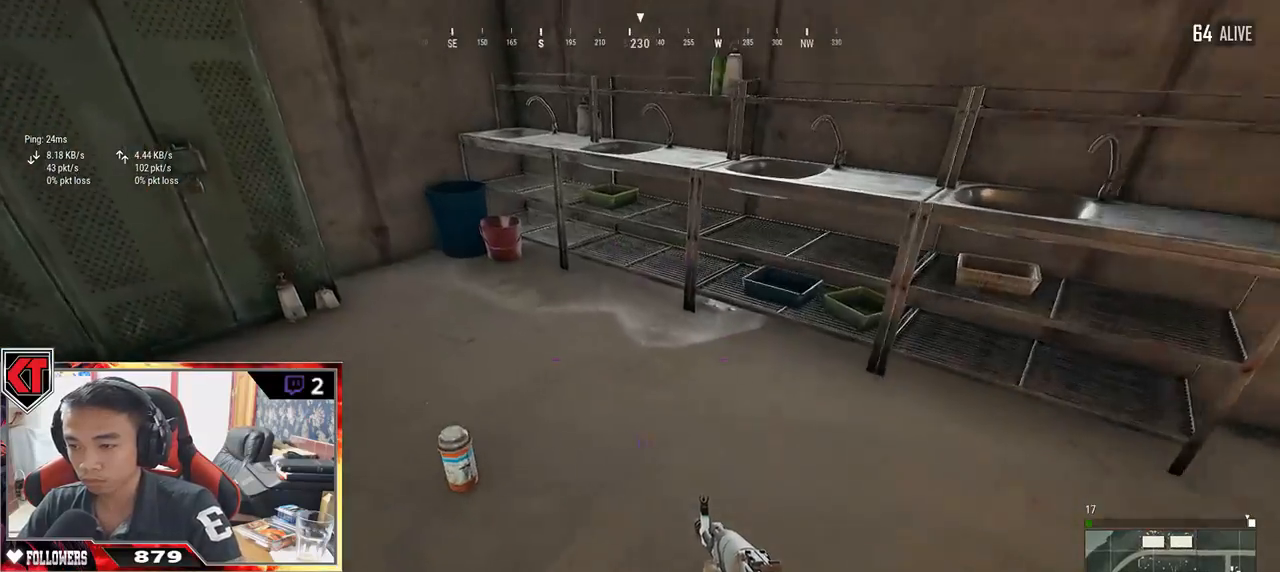
{"keys": ["a"], "mouse": [], "events": [[100, "f", "down"], [200, "f", "up"], [200, "w", "up"], [217, "f", "down"], [317, "f", "up"], [333, "a", "down"]]}
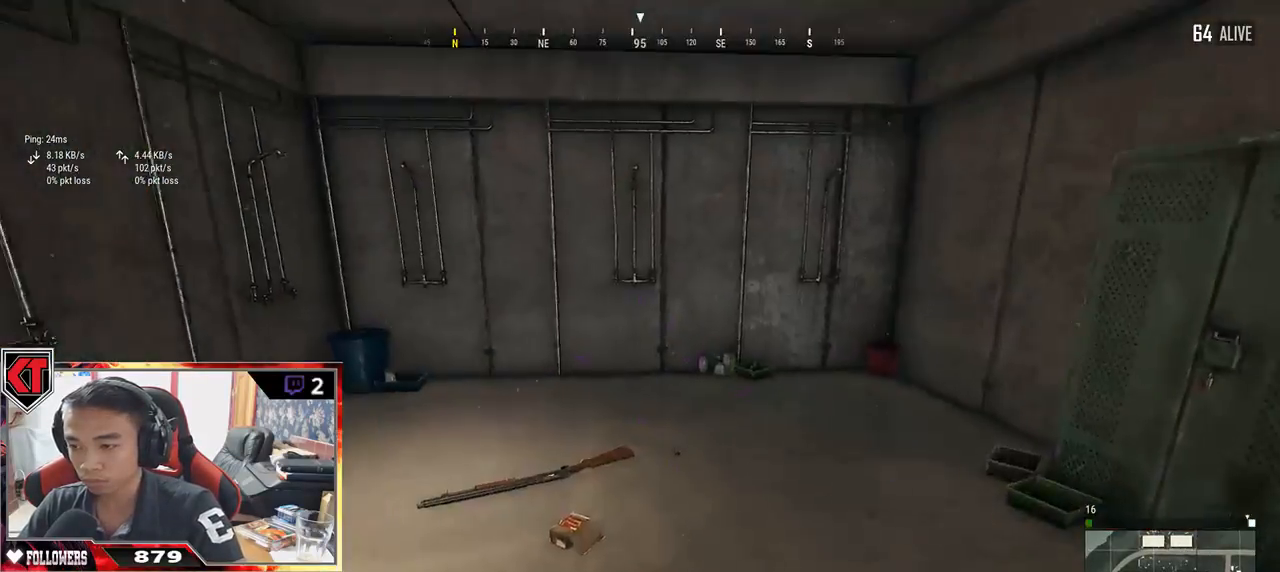
{"keys": ["w"], "mouse": [], "events": [[33, "s", "down"], [250, "s", "up"], [367, "w", "down"], [433, "a", "up"]]}
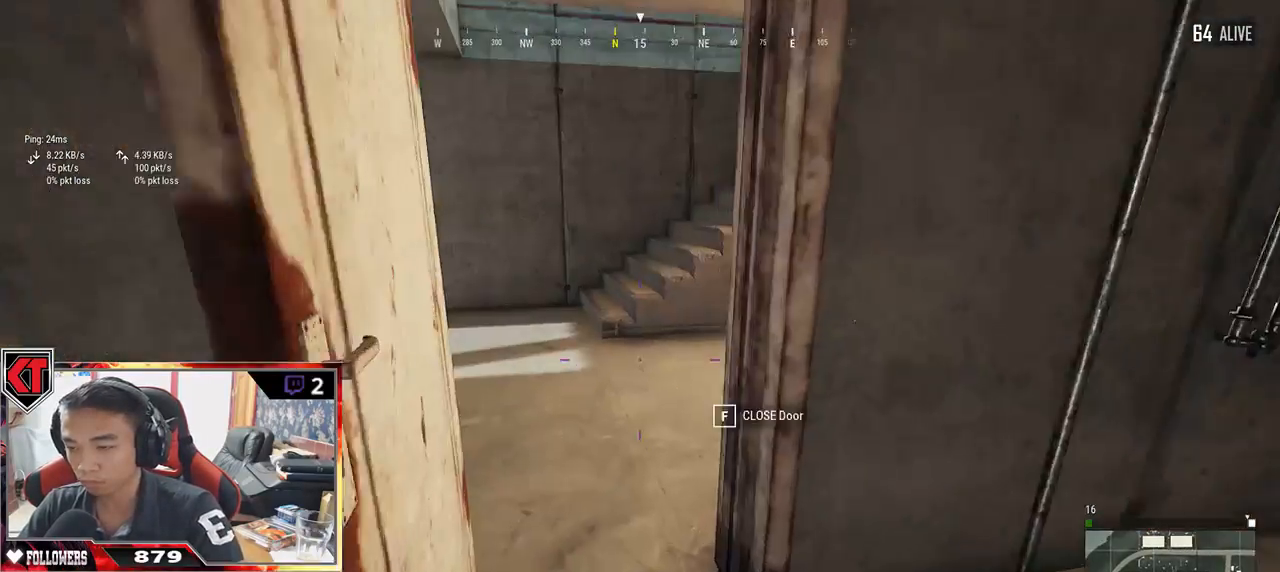
{"keys": ["shift", "w"], "mouse": [], "events": [[500, "shift", "down"]]}
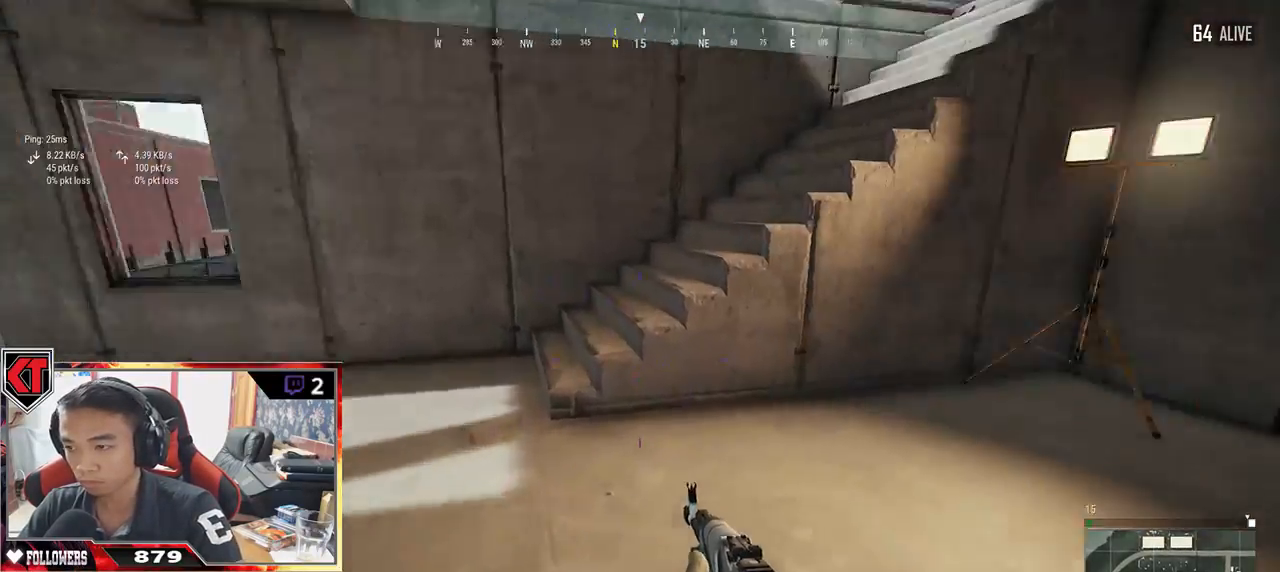
{"keys": ["shift", "w"], "mouse": [], "events": [[117, "d", "down"], [317, "d", "up"]]}
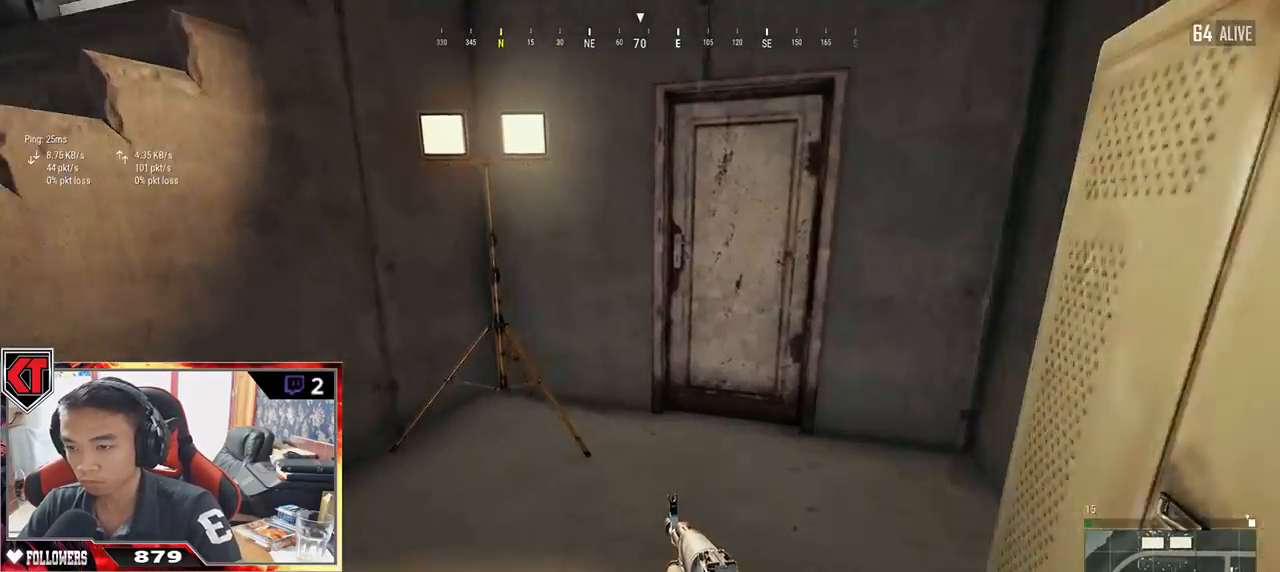
{"keys": [], "mouse": [], "events": [[300, "shift", "up"], [400, "f", "down"], [417, "w", "up"], [433, "f", "up"]]}
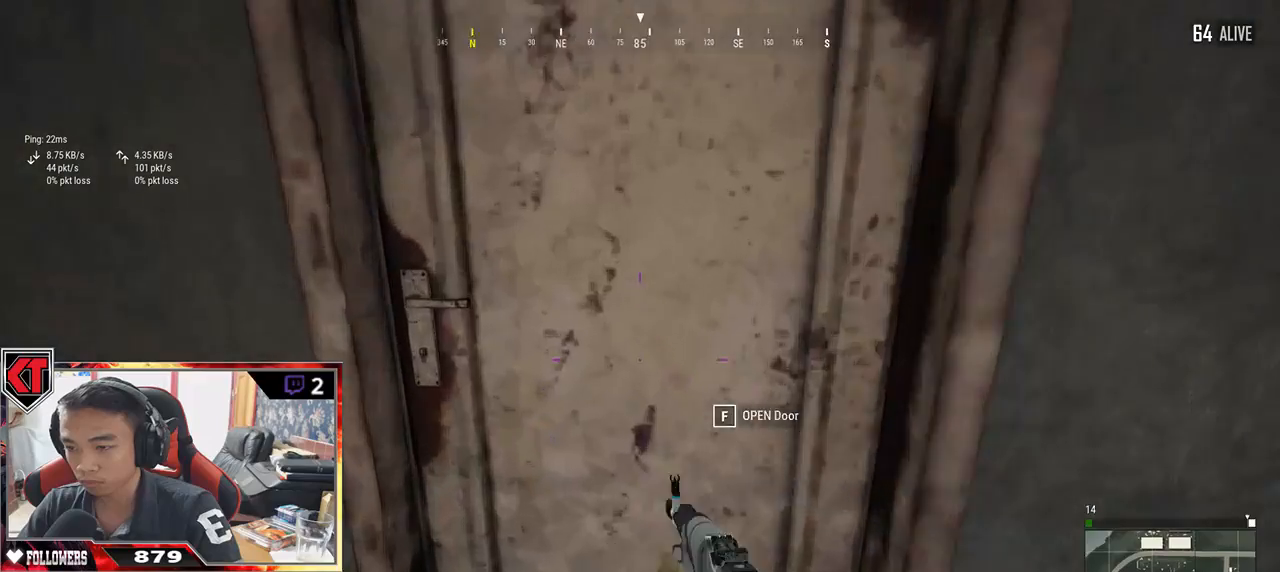
{"keys": ["w"], "mouse": [], "events": [[33, "f", "down"], [100, "f", "up"], [150, "s", "down"], [217, "d", "down"], [283, "s", "up"], [417, "w", "down"], [433, "d", "up"]]}
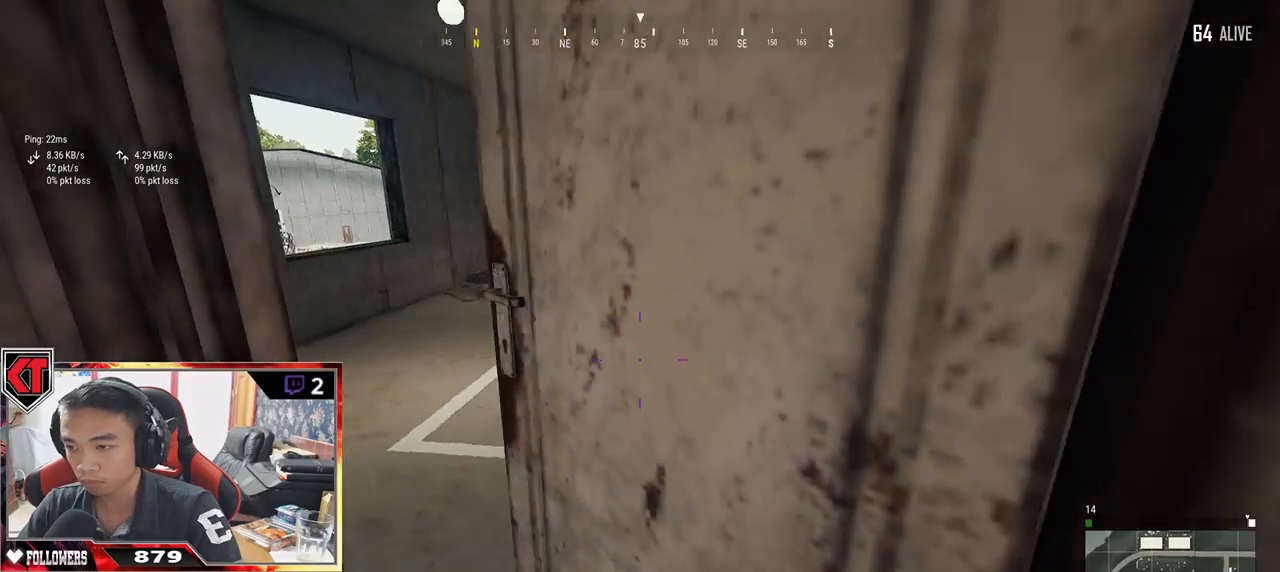
{"keys": ["a"], "mouse": [], "events": [[400, "a", "down"], [450, "w", "up"]]}
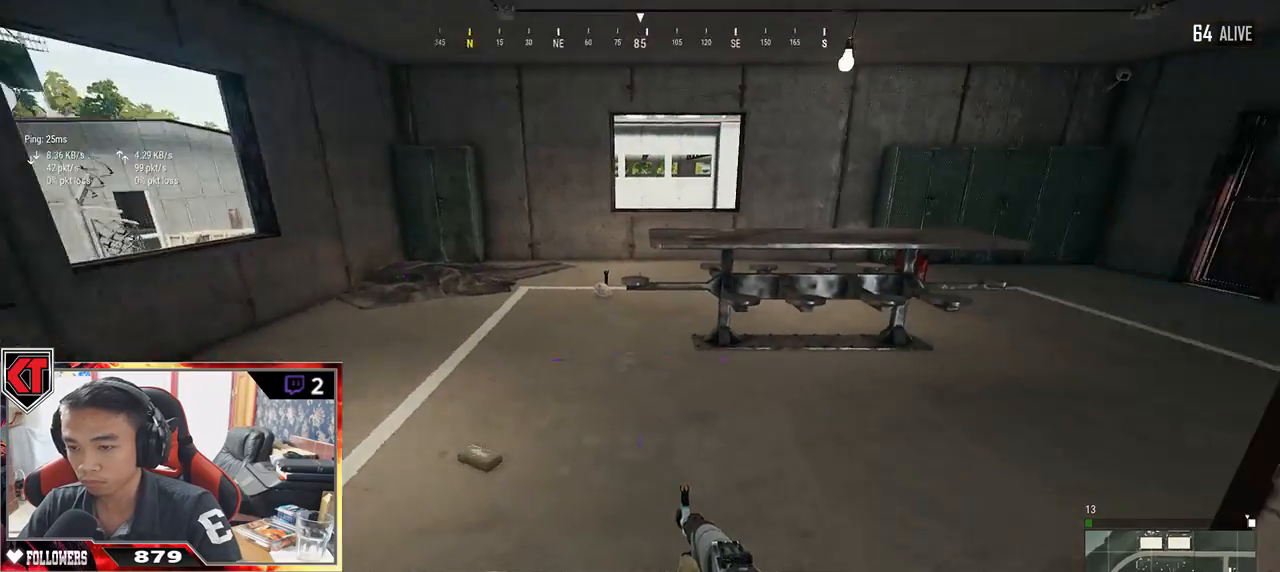
{"keys": ["w"], "mouse": [], "events": [[317, "w", "down"], [383, "a", "up"]]}
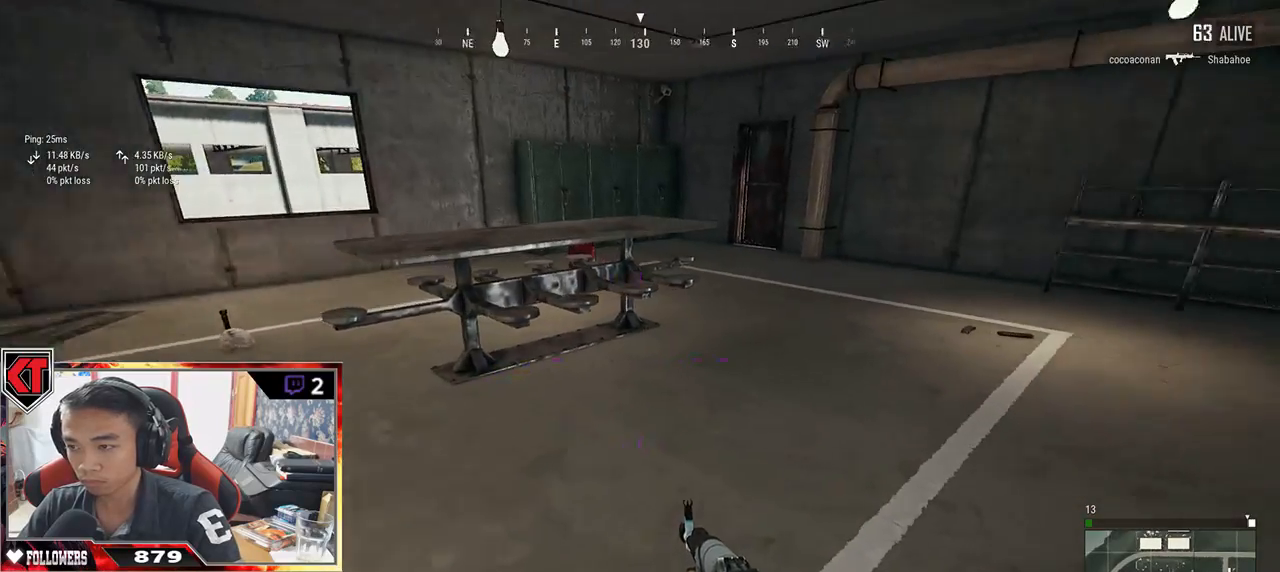
{"keys": ["d", "shift", "w"], "mouse": [], "events": [[33, "d", "down"], [300, "shift", "down"]]}
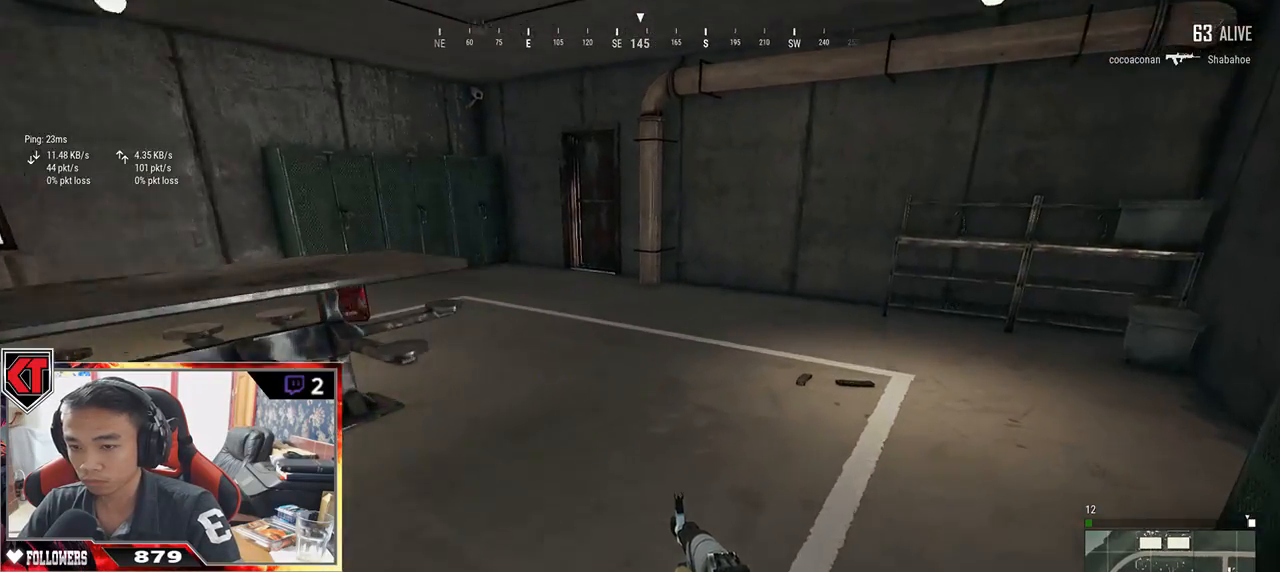
{"keys": ["d", "s"], "mouse": [], "events": [[267, "shift", "up"], [283, "w", "up"], [400, "s", "down"]]}
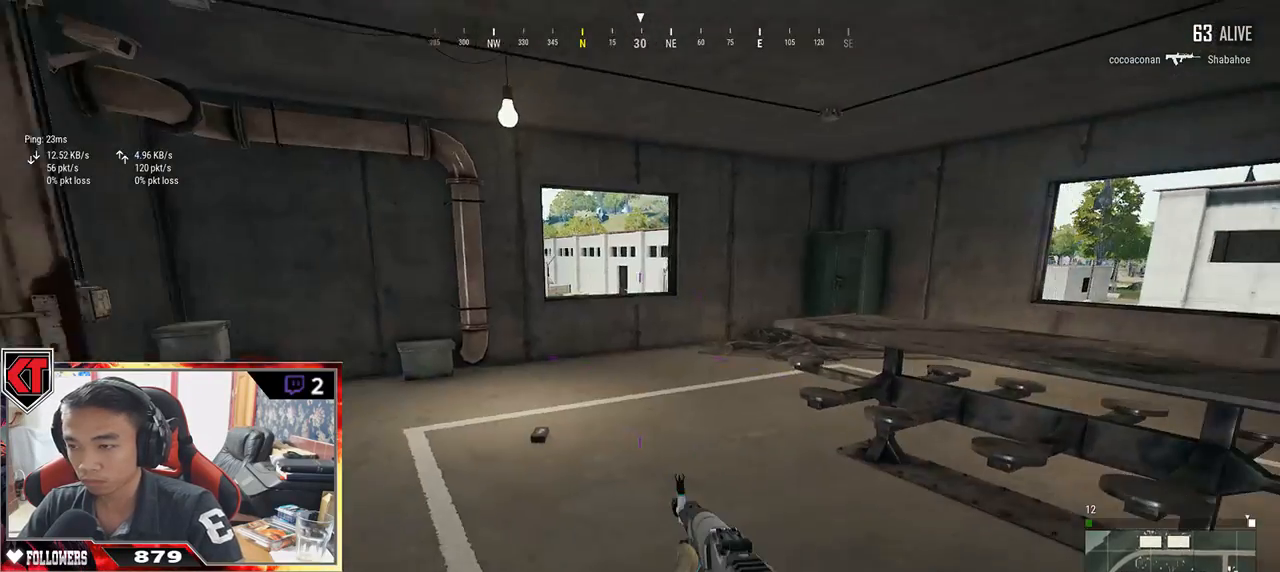
{"keys": ["a"], "mouse": [], "events": [[50, "tab", "down"], [167, "tab", "up"], [250, "s", "up"], [433, "a", "down"], [500, "d", "up"]]}
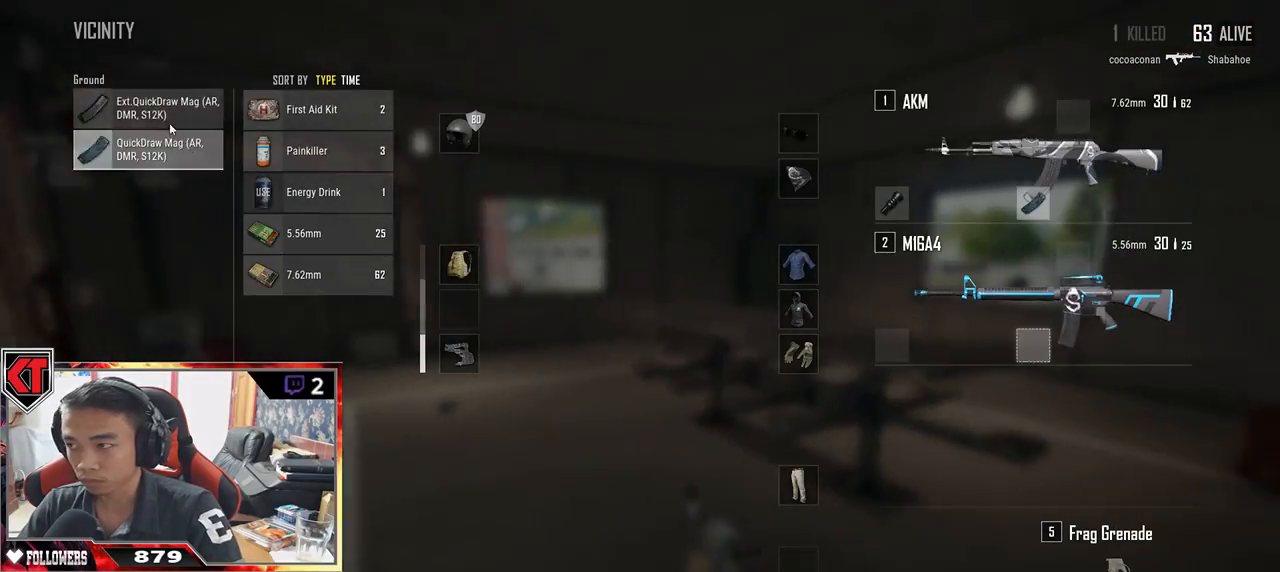
{"keys": ["s"], "mouse": [], "events": [[117, "mouse_left", "down"], [333, "mouse_left", "up"], [367, "a", "up"], [367, "s", "down"]]}
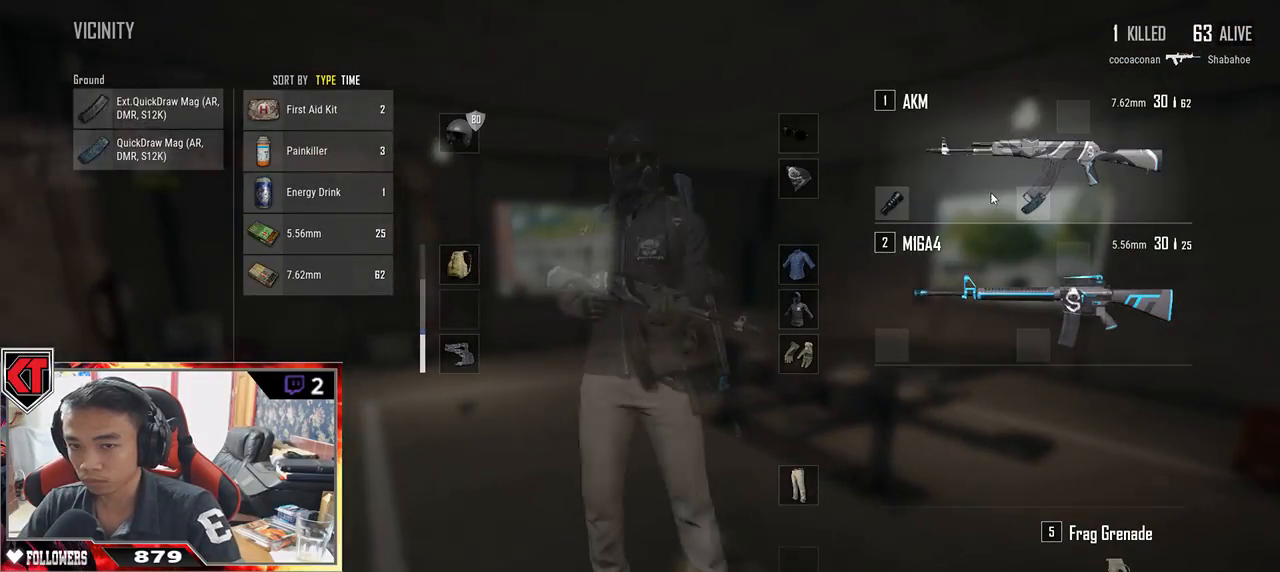
{"keys": ["a"], "mouse": [], "events": [[83, "d", "down"], [133, "s", "up"], [250, "w", "down"], [350, "a", "down"], [383, "d", "up"], [417, "w", "up"]]}
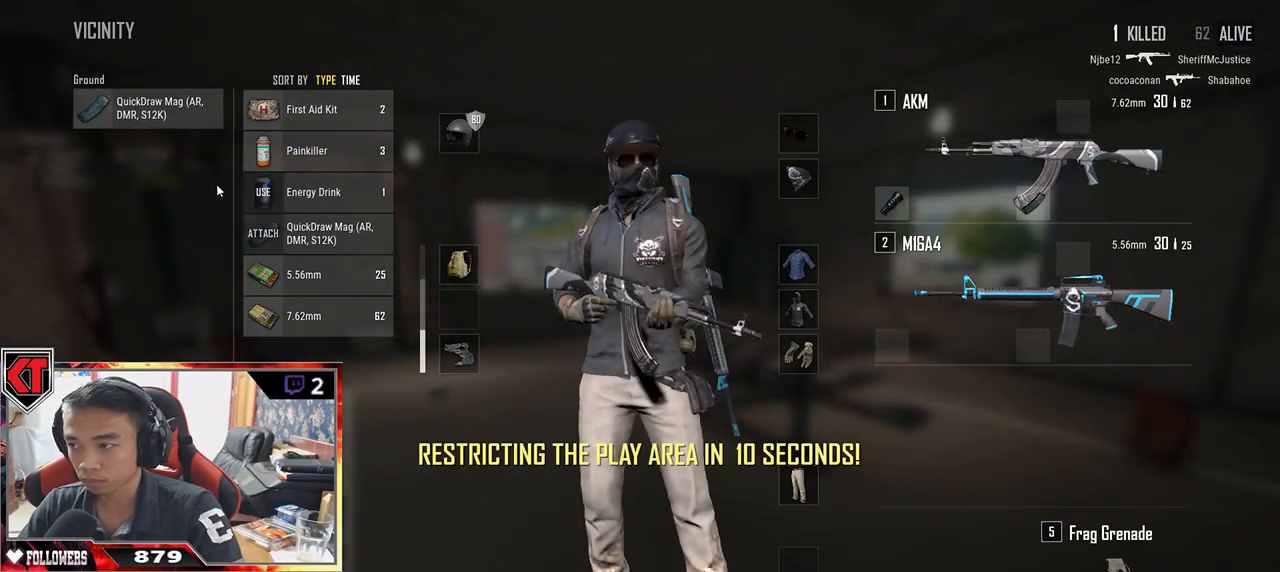
{"keys": ["d"], "mouse": [], "events": [[217, "a", "up"], [217, "mouse_left", "down"], [367, "d", "down"], [400, "mouse_left", "up"]]}
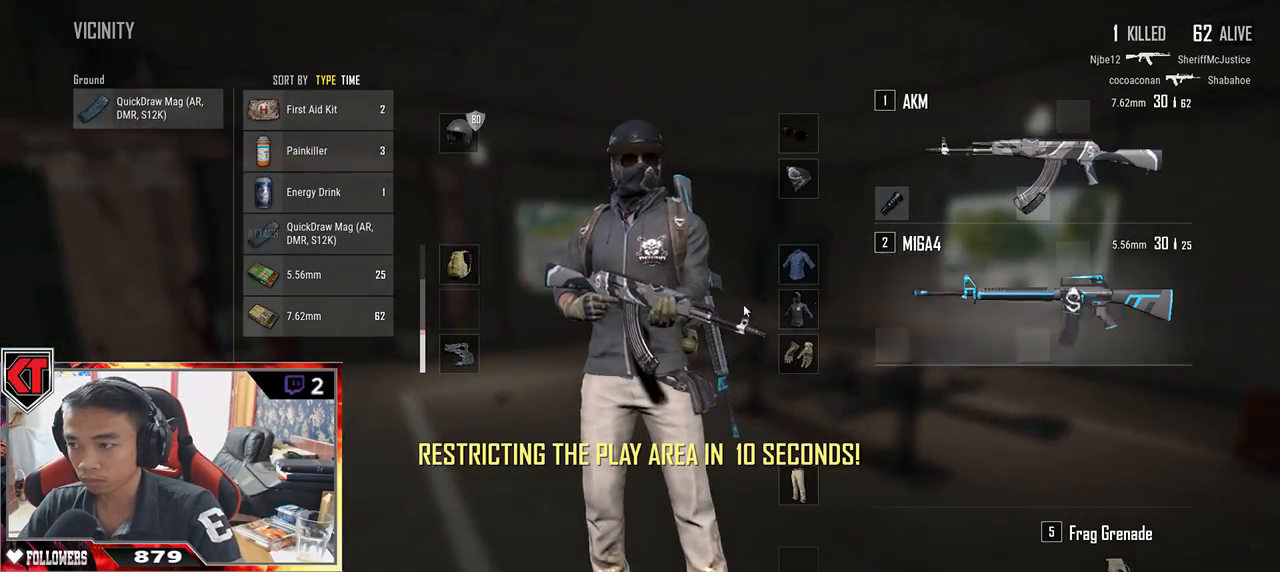
{"keys": ["w"], "mouse": [], "events": [[67, "tab", "down"], [167, "tab", "up"], [217, "w", "down"], [317, "d", "up"], [417, "r", "down"], [500, "r", "up"]]}
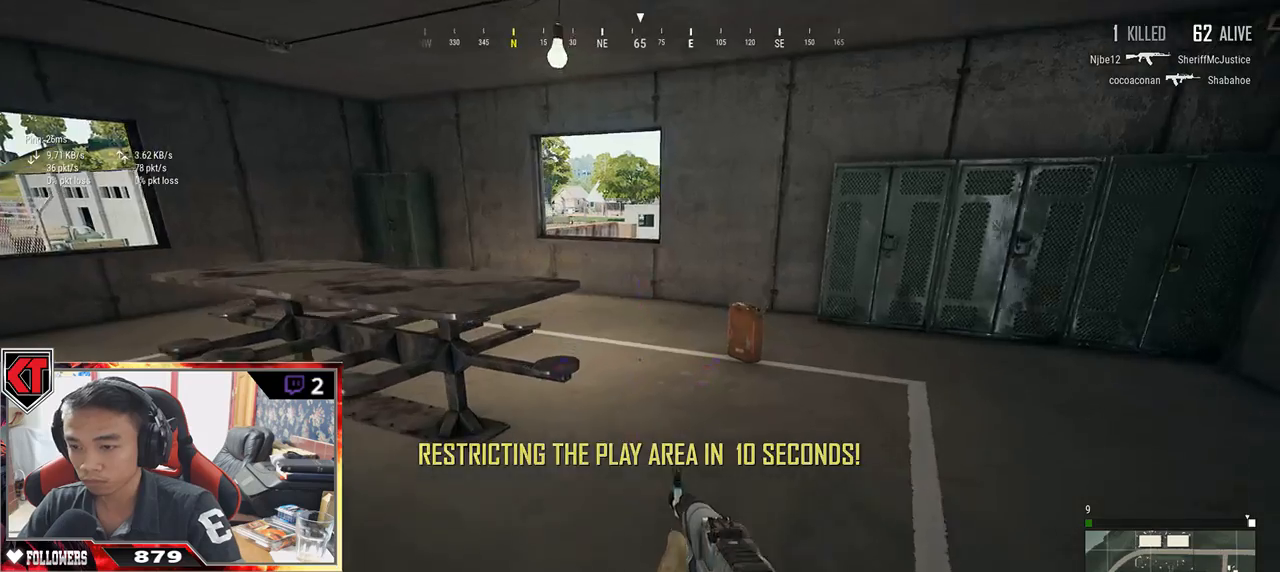
{"keys": ["d", "w"], "mouse": [], "events": [[100, "d", "down"]]}
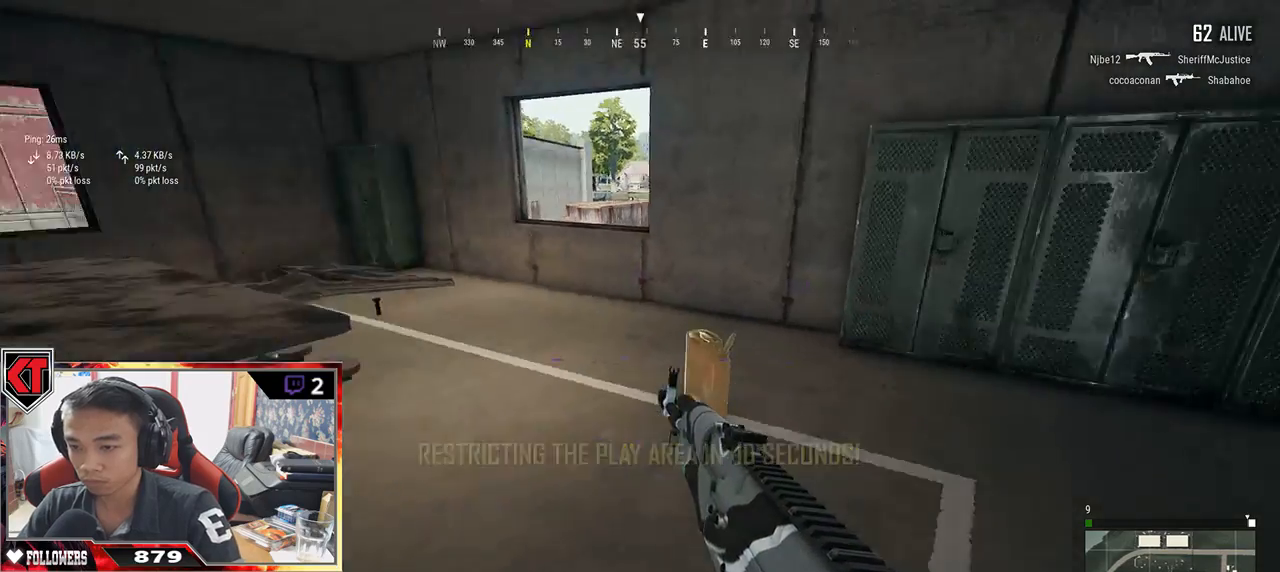
{"keys": ["w"], "mouse": [], "events": [[417, "d", "up"]]}
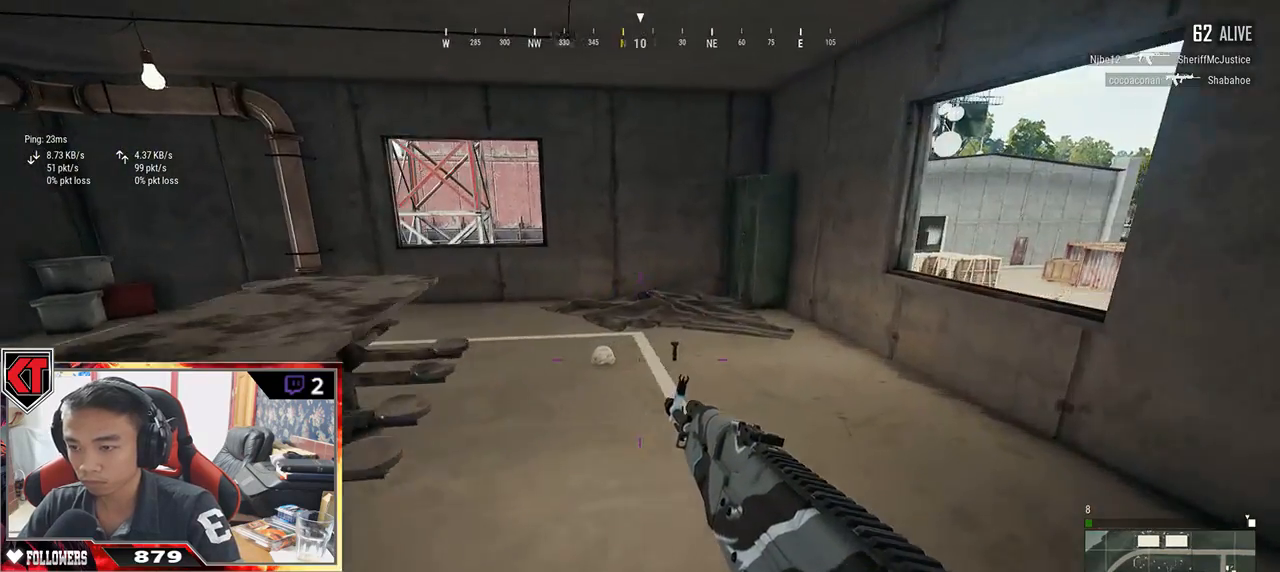
{"keys": ["w"], "mouse": [], "events": [[100, "d", "down"], [467, "d", "up"]]}
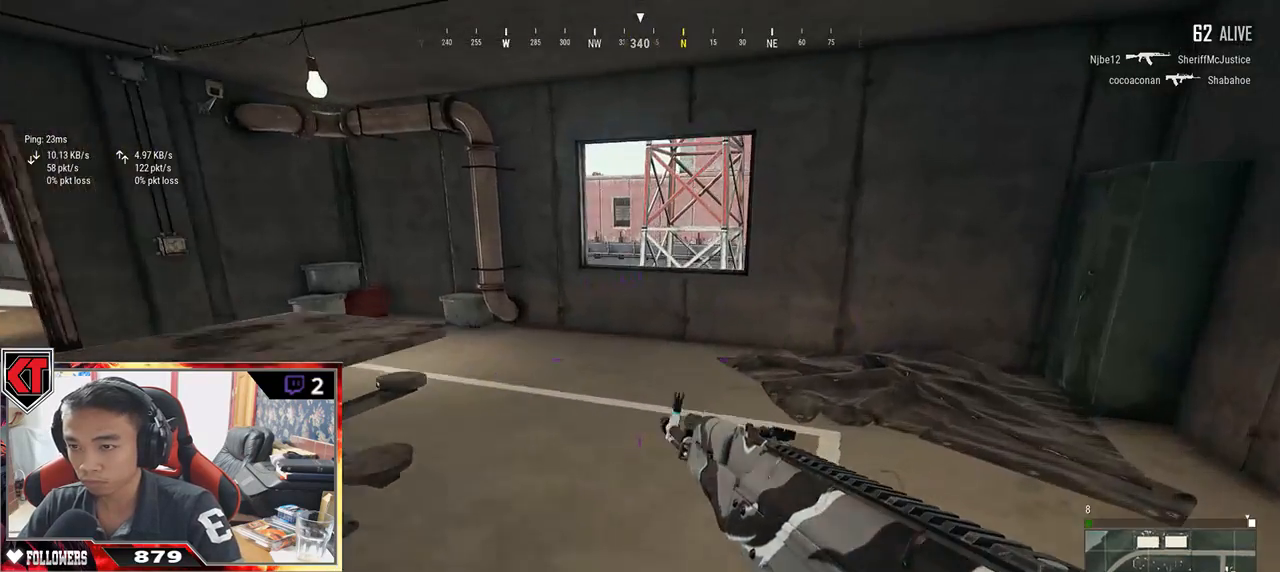
{"keys": ["a"], "mouse": [], "events": [[33, "tab", "down"], [150, "d", "down"], [150, "tab", "up"], [233, "w", "up"], [383, "a", "down"], [450, "d", "up"]]}
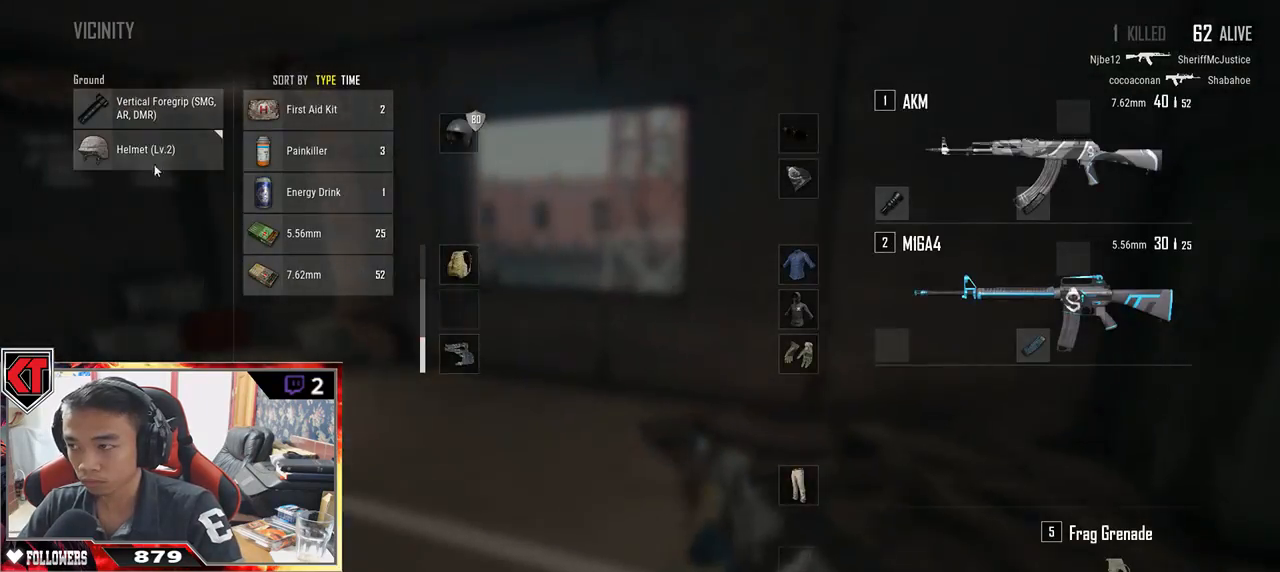
{"keys": ["d"], "mouse": ["left"], "events": [[67, "mouse_left", "down"], [217, "mouse_left", "up"], [217, "s", "down"], [267, "a", "up"], [317, "d", "down"], [383, "s", "up"], [467, "mouse_left", "down"]]}
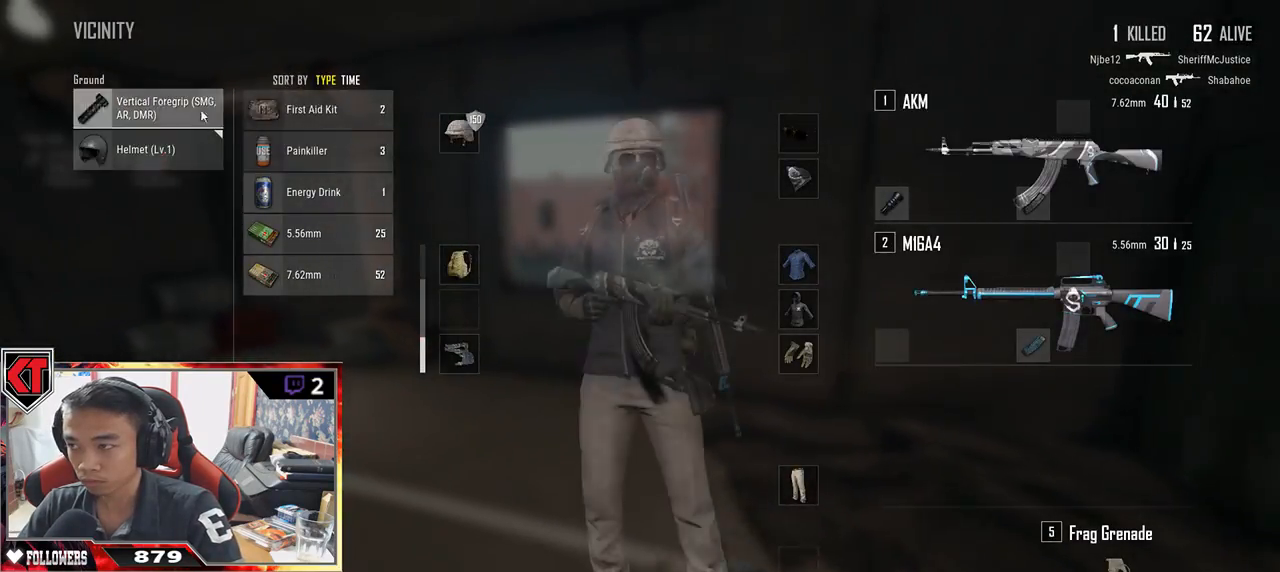
{"keys": ["a", "w"], "mouse": [], "events": [[17, "d", "up"], [50, "w", "down"], [83, "mouse_left", "up"], [150, "tab", "down"], [233, "tab", "up"], [417, "a", "down"]]}
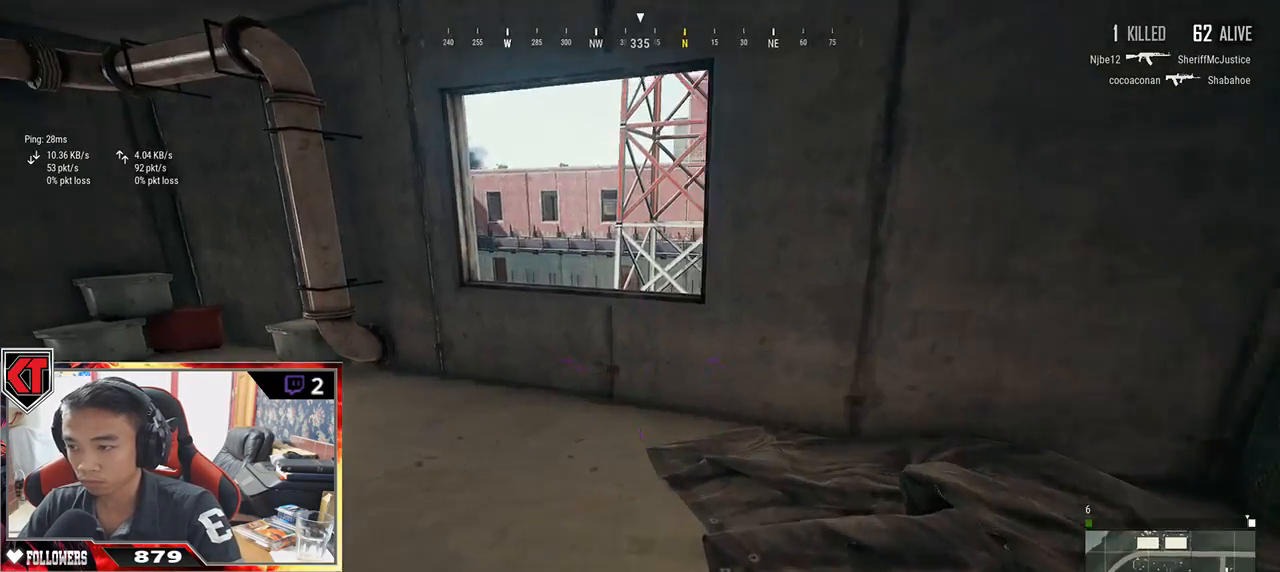
{"keys": ["a", "w"], "mouse": [], "events": [[167, "a", "up"], [383, "a", "down"]]}
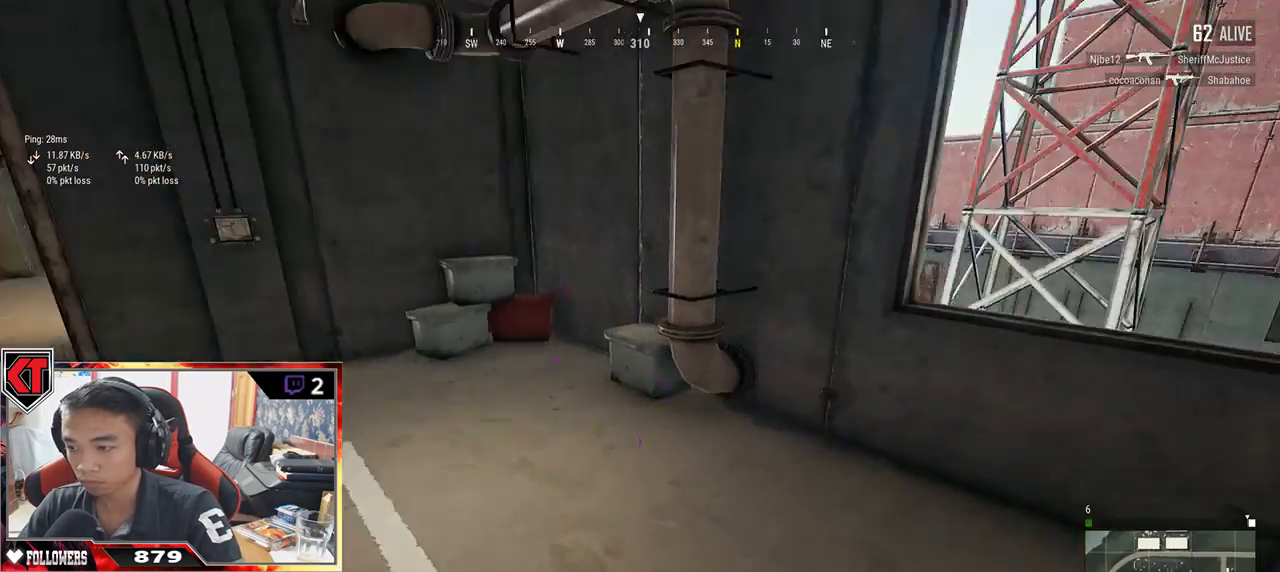
{"keys": ["d", "w"], "mouse": [], "events": [[100, "a", "up"], [217, "d", "down"]]}
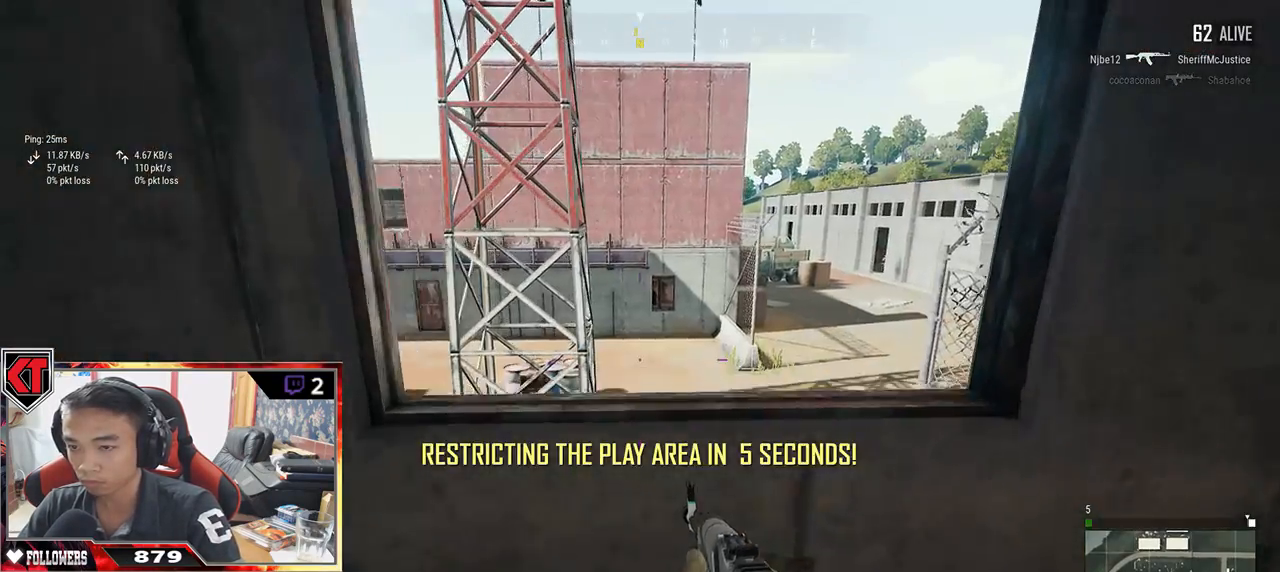
{"keys": ["a"], "mouse": [], "events": [[200, "w", "up"], [300, "a", "down"], [367, "d", "up"]]}